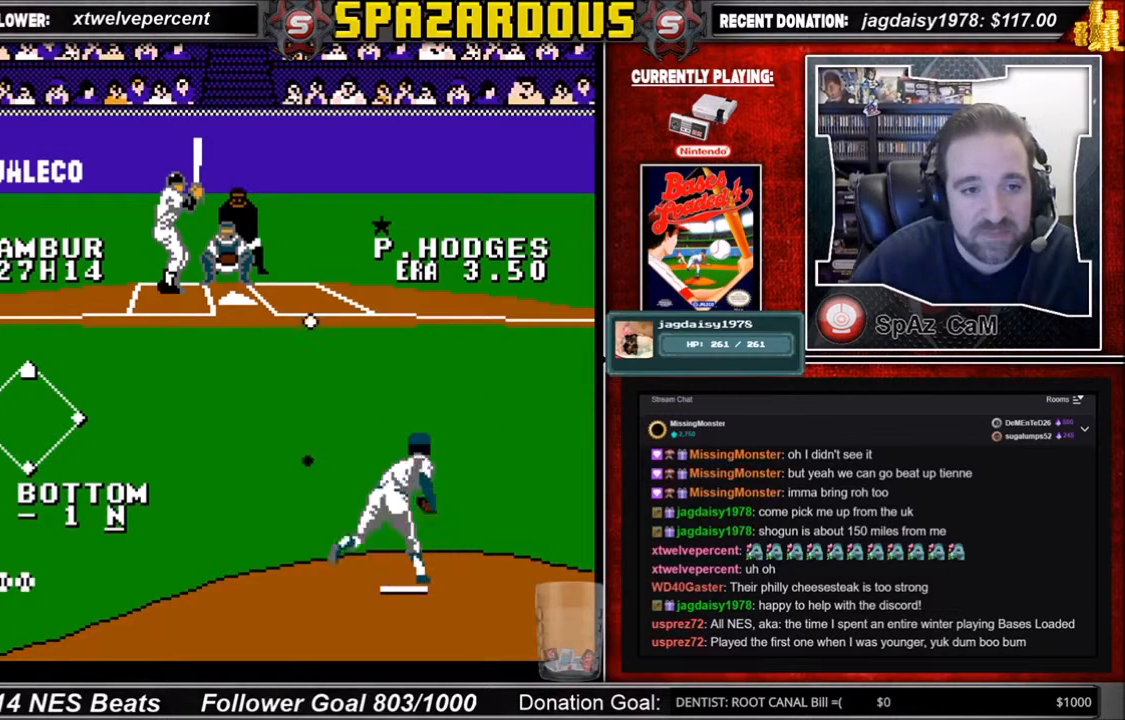
Gameplay with a controller (Nintendo layout); each line is a JSON object with the inputs held at the frame after it. "events" lists button and stick changes between this image and that frame as [ms after this image, input, new state], when the widget could be followed in between. Not read: L3 R3.
{"buttons": ["A", "DPAD_DOWN", "DPAD_LEFT"], "events": [[67, "A", "down"], [100, "DPAD_LEFT", "down"], [234, "DPAD_DOWN", "down"]]}
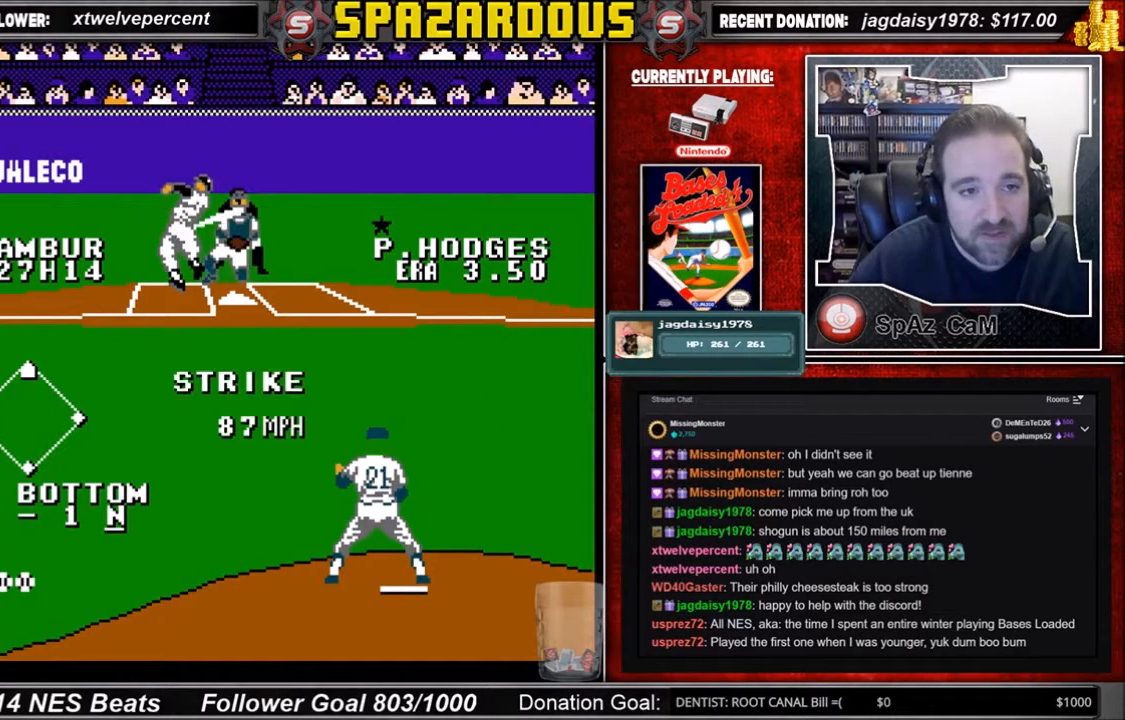
{"buttons": [], "events": [[66, "DPAD_DOWN", "up"], [167, "A", "up"], [167, "DPAD_LEFT", "up"]]}
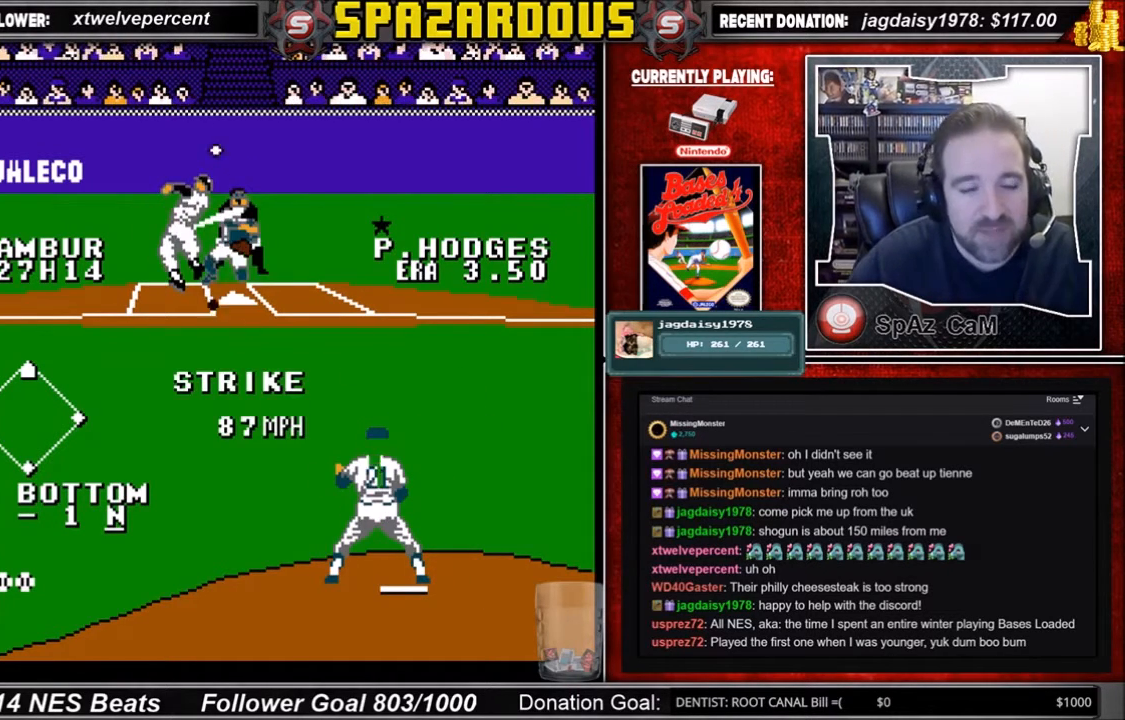
{"buttons": [], "events": []}
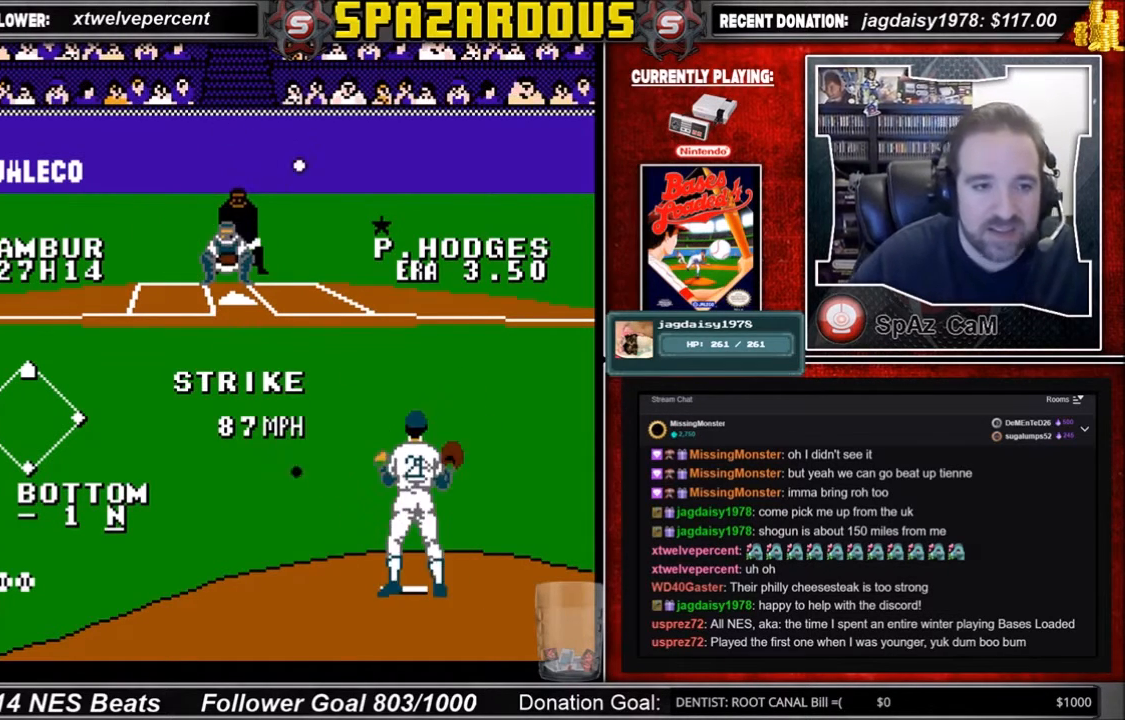
{"buttons": [], "events": []}
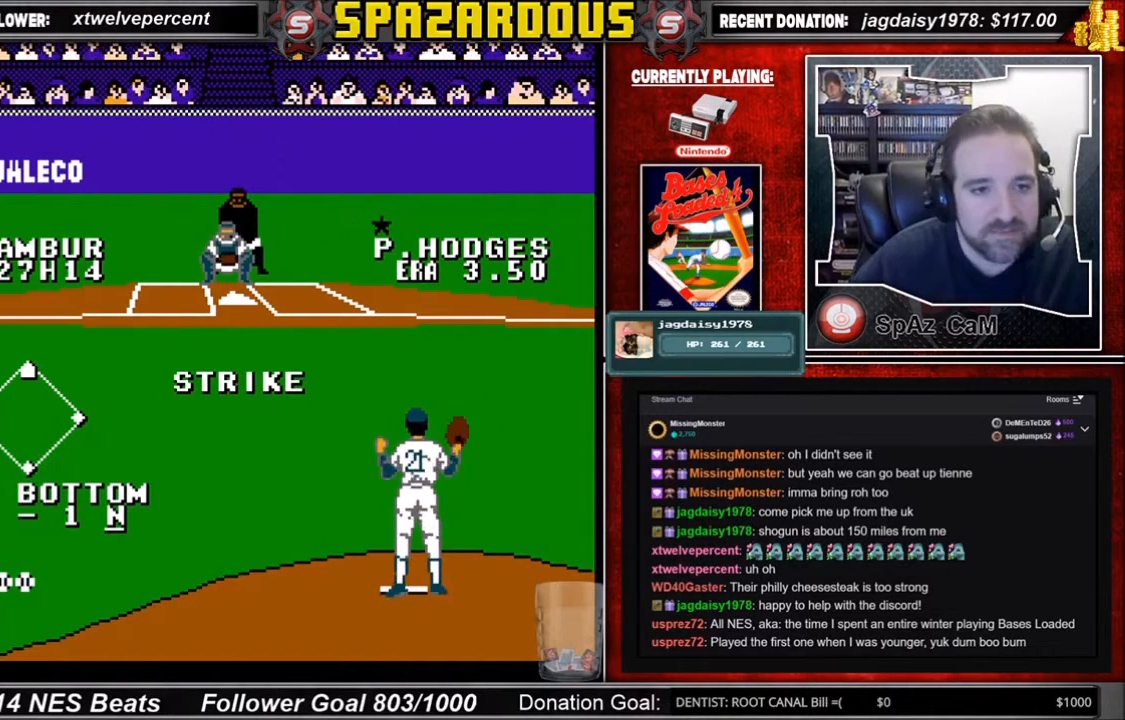
{"buttons": [], "events": []}
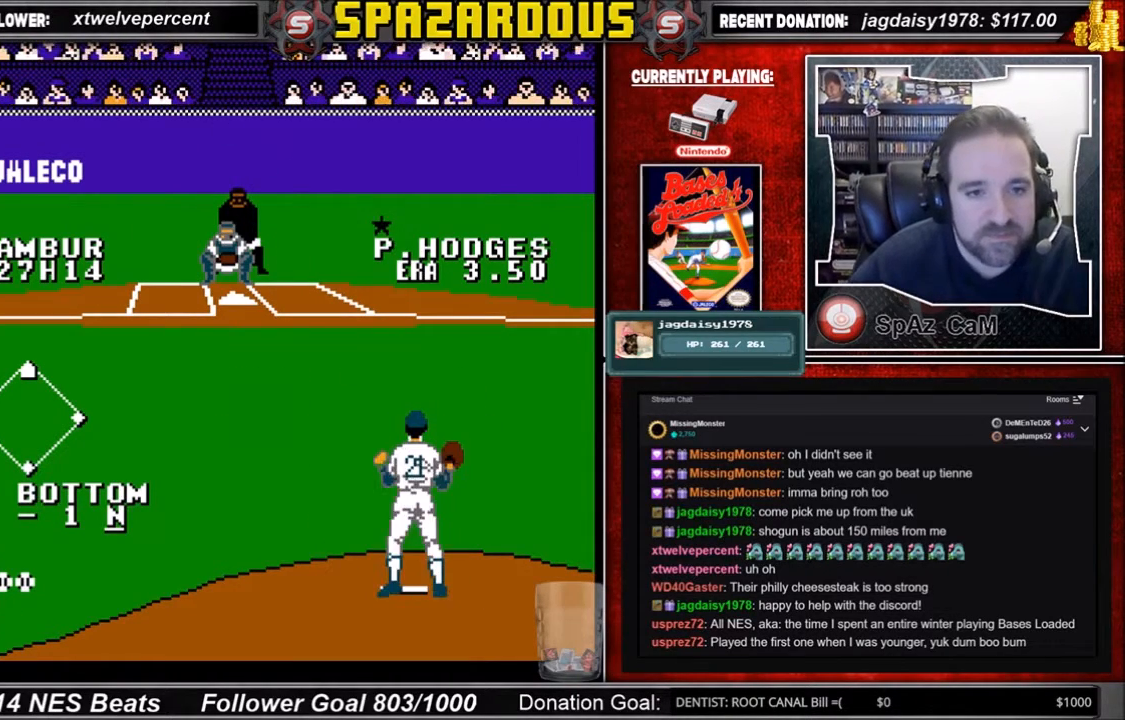
{"buttons": [], "events": []}
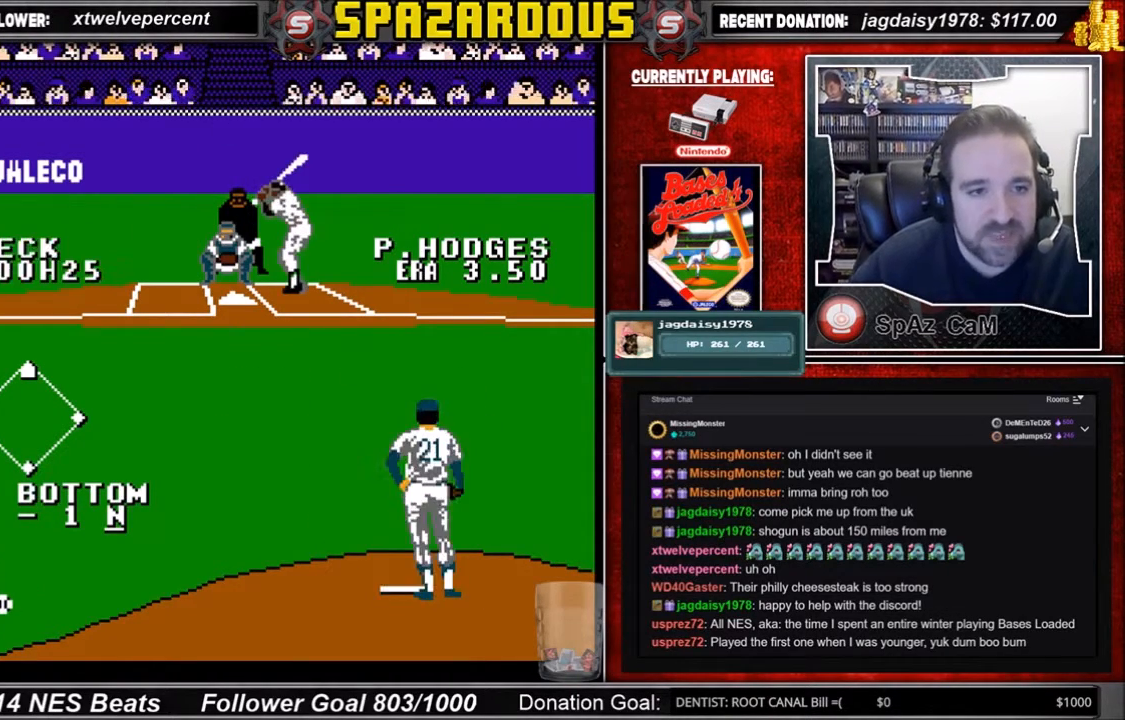
{"buttons": [], "events": []}
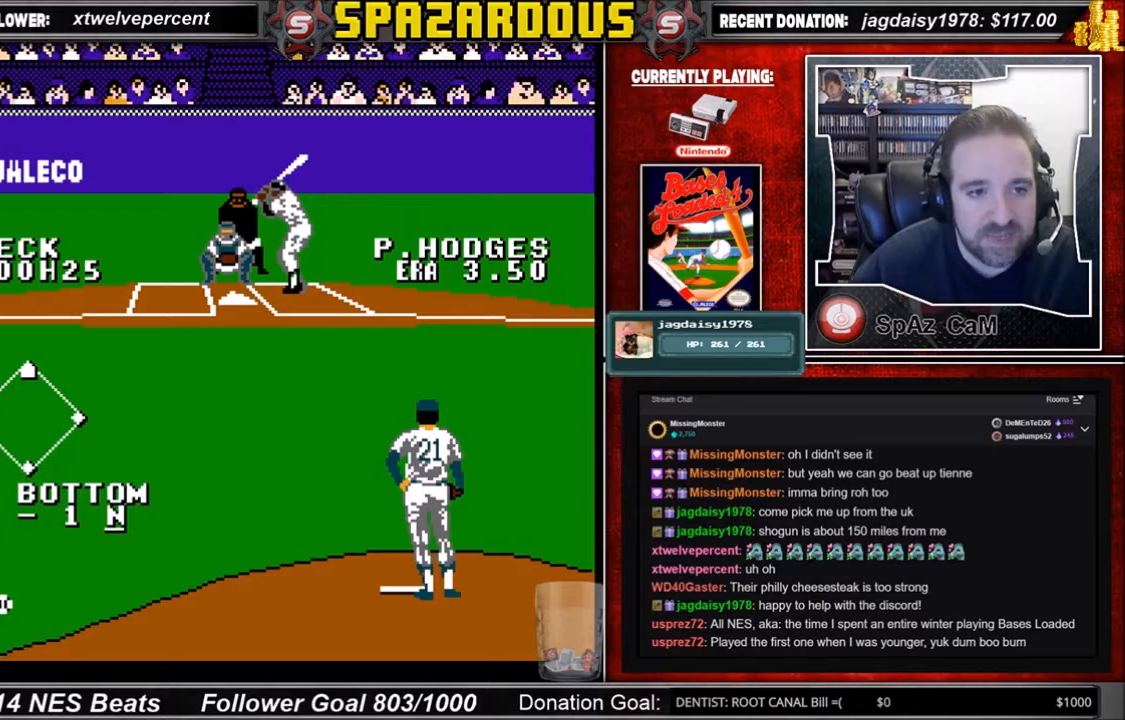
{"buttons": [], "events": [[234, "DPAD_LEFT", "down"], [334, "DPAD_LEFT", "up"]]}
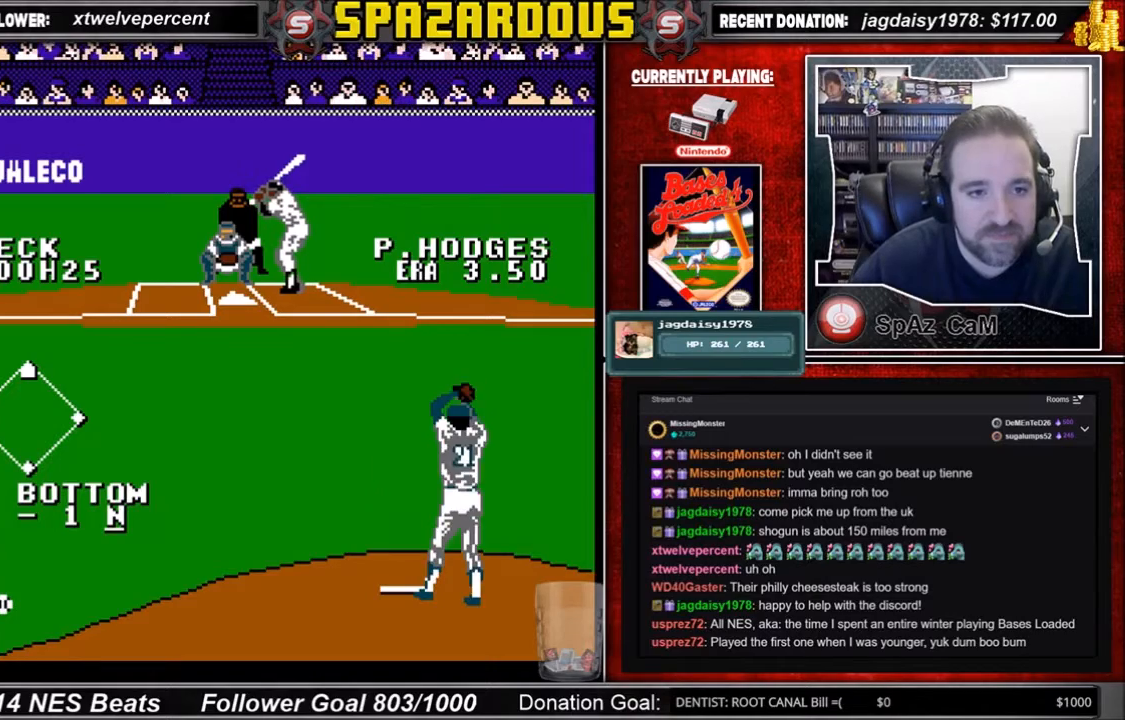
{"buttons": [], "events": []}
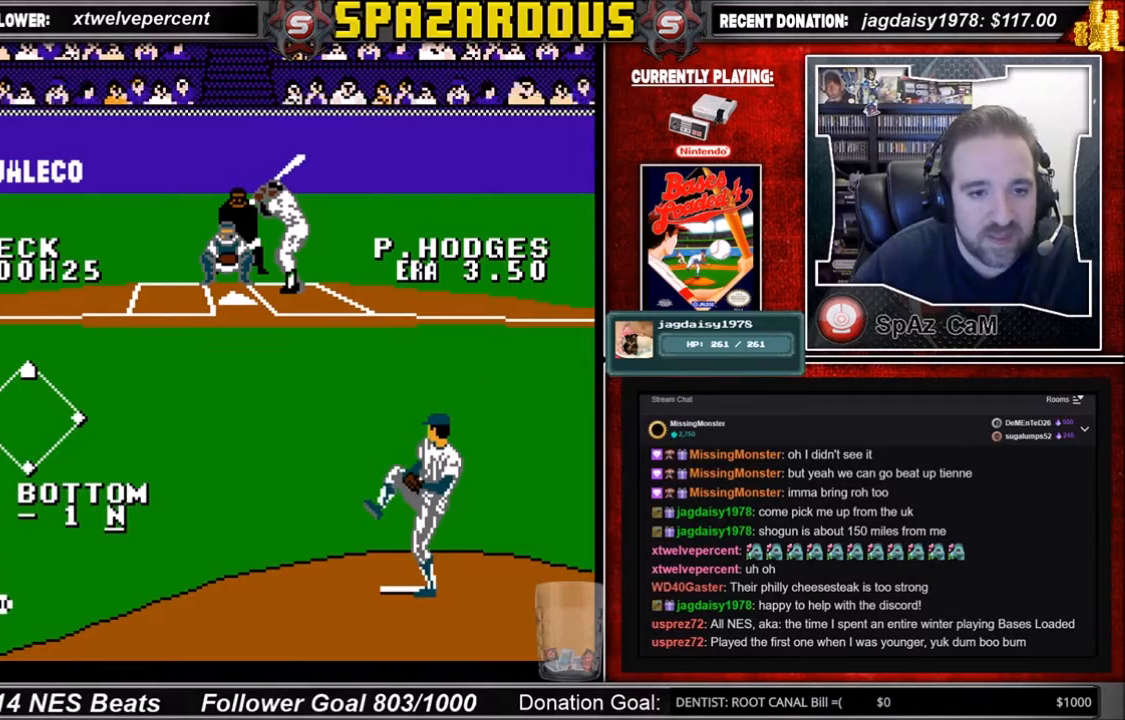
{"buttons": [], "events": []}
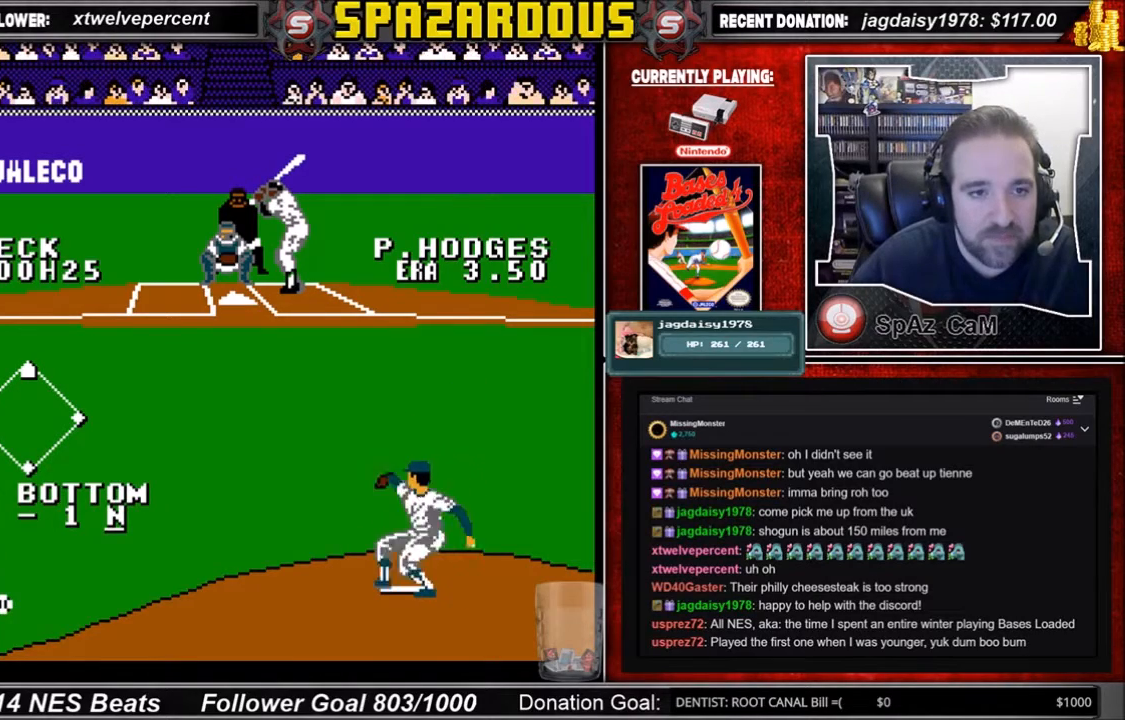
{"buttons": ["A"], "events": [[500, "A", "down"]]}
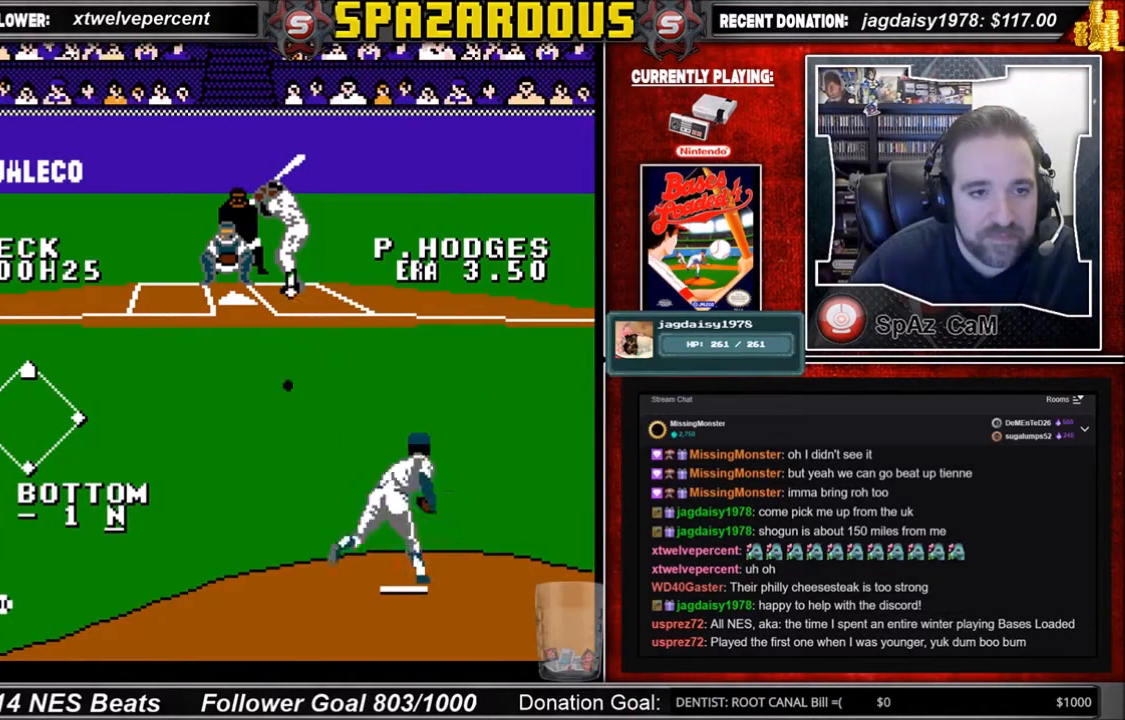
{"buttons": [], "events": [[134, "DPAD_DOWN", "down"], [167, "DPAD_LEFT", "down"], [434, "DPAD_DOWN", "up"], [434, "DPAD_LEFT", "up"], [467, "A", "up"]]}